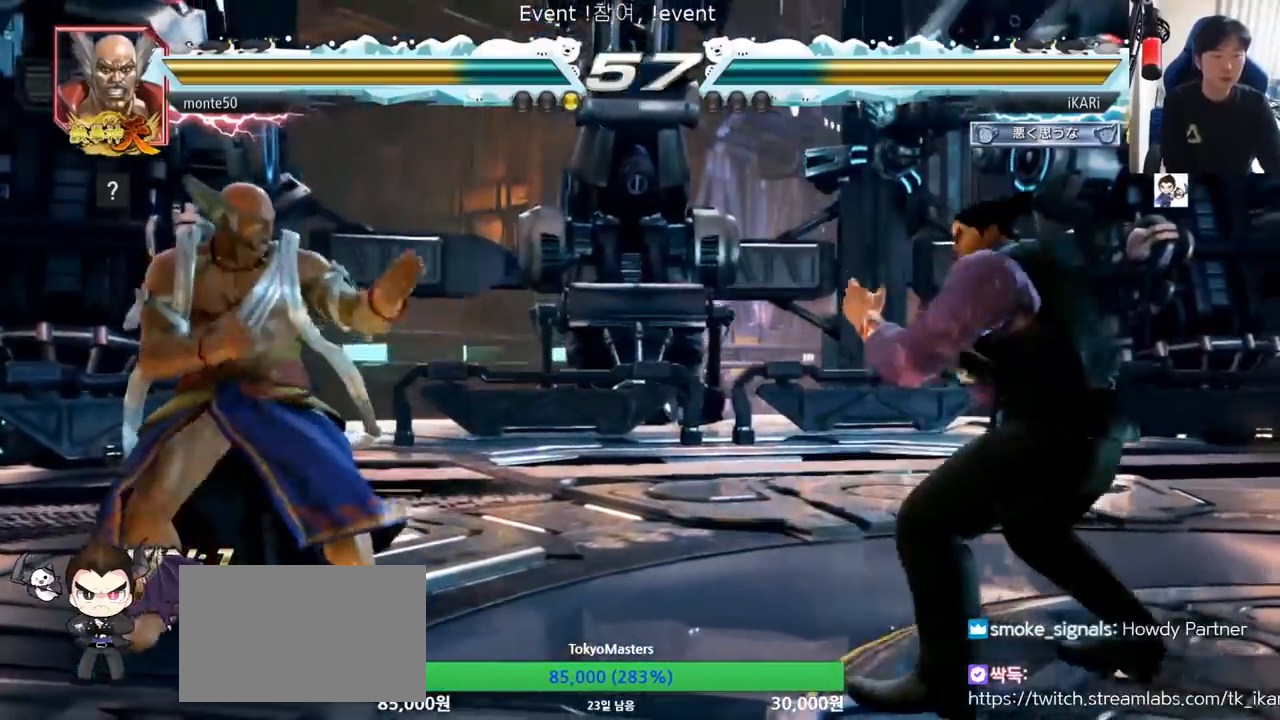
Gameplay with a controller (arcade stick); each line is a JSON object with the inputs held at the frame after it. "events" lists button and stick changes between this image and that frame as [ms after this image, input, new state], when the widget could be followed in between. Not read: L3 R3.
{"buttons": [], "left_stick": "right", "events": [[183, "left_stick", "right"], [233, "left_stick", "center"], [500, "left_stick", "right"]]}
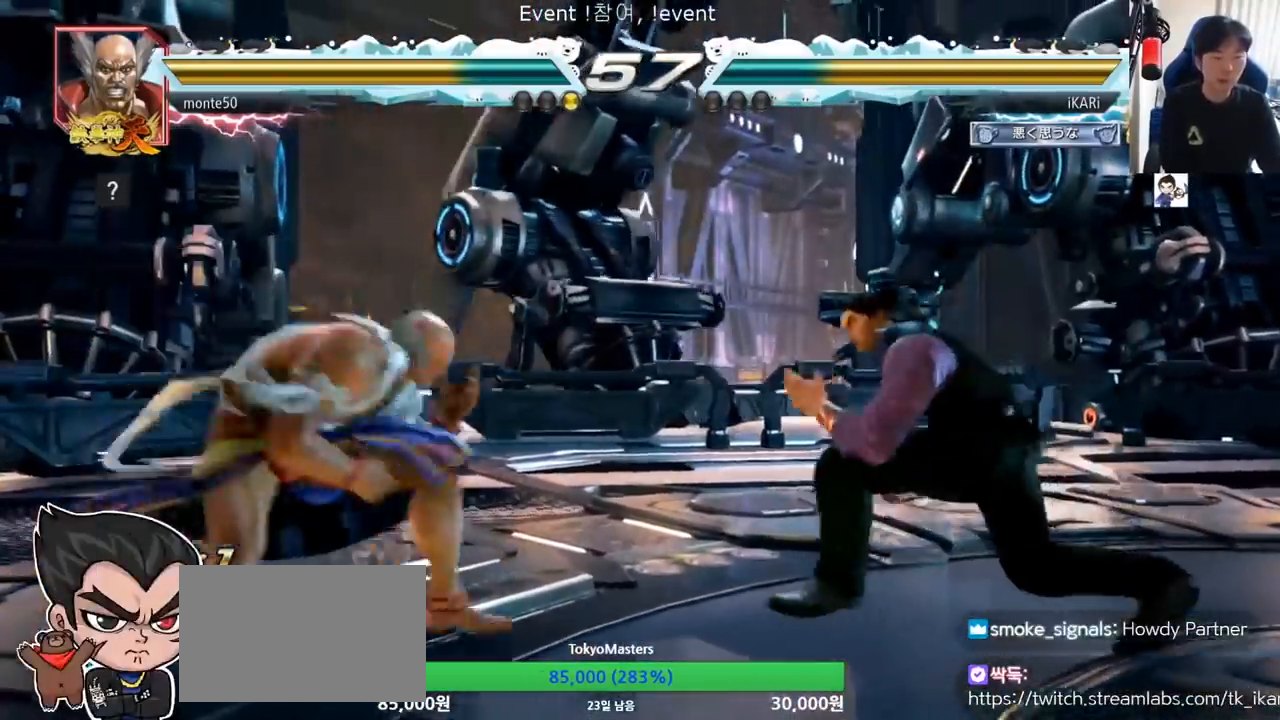
{"buttons": [], "left_stick": "right", "events": [[34, "left_stick", "center"], [101, "left_stick", "right"], [317, "left_stick", "center"], [468, "left_stick", "right"]]}
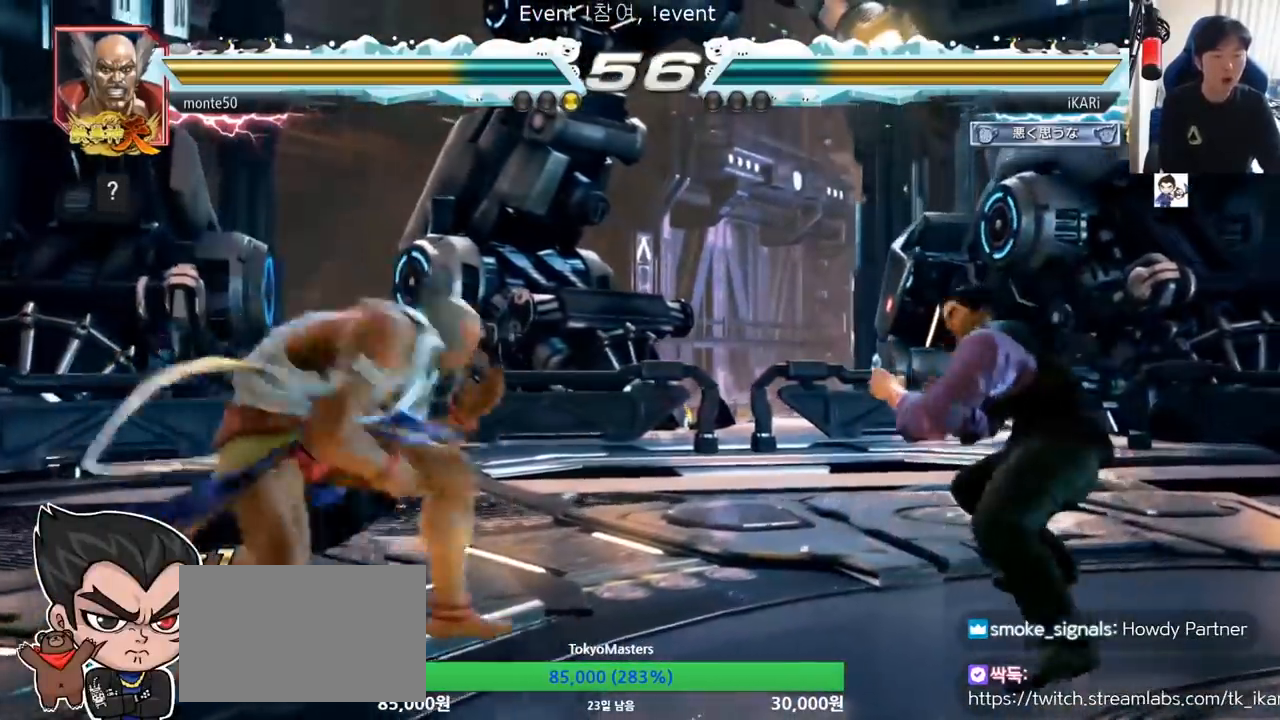
{"buttons": [], "left_stick": "center"}
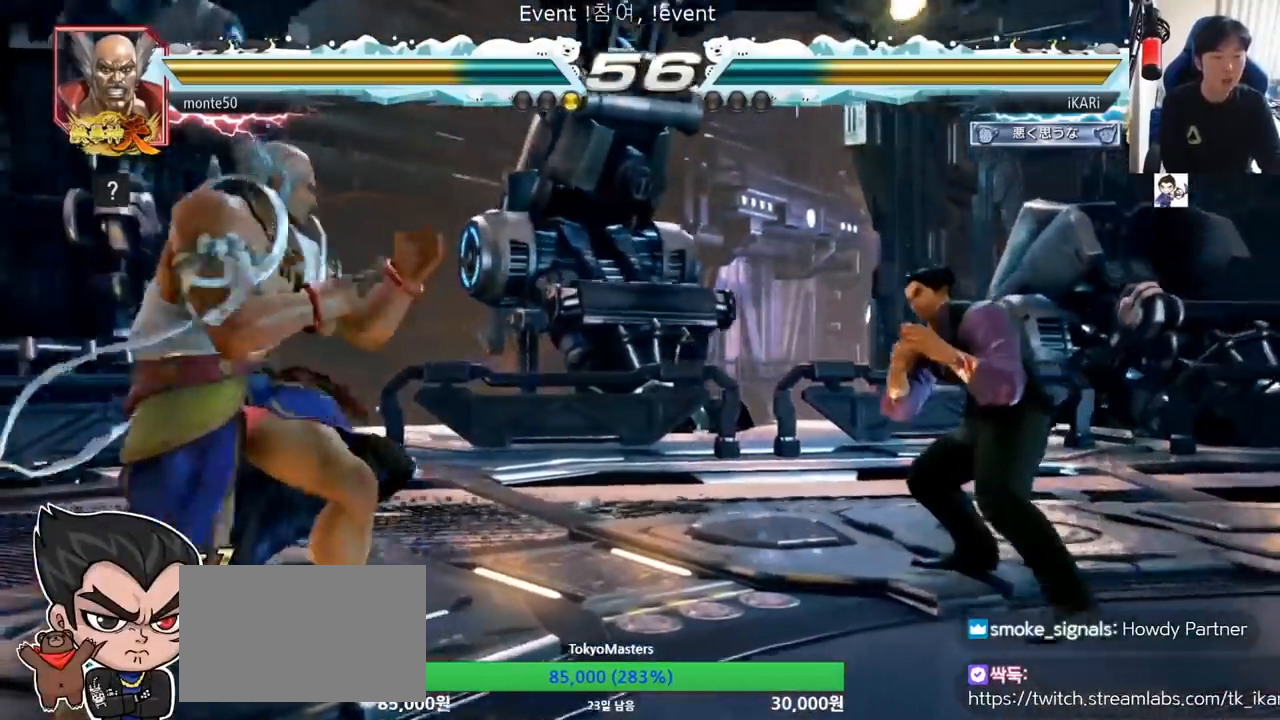
{"buttons": [], "left_stick": "down", "events": [[184, "left_stick", "right"], [334, "left_stick", "center"], [468, "left_stick", "down"]]}
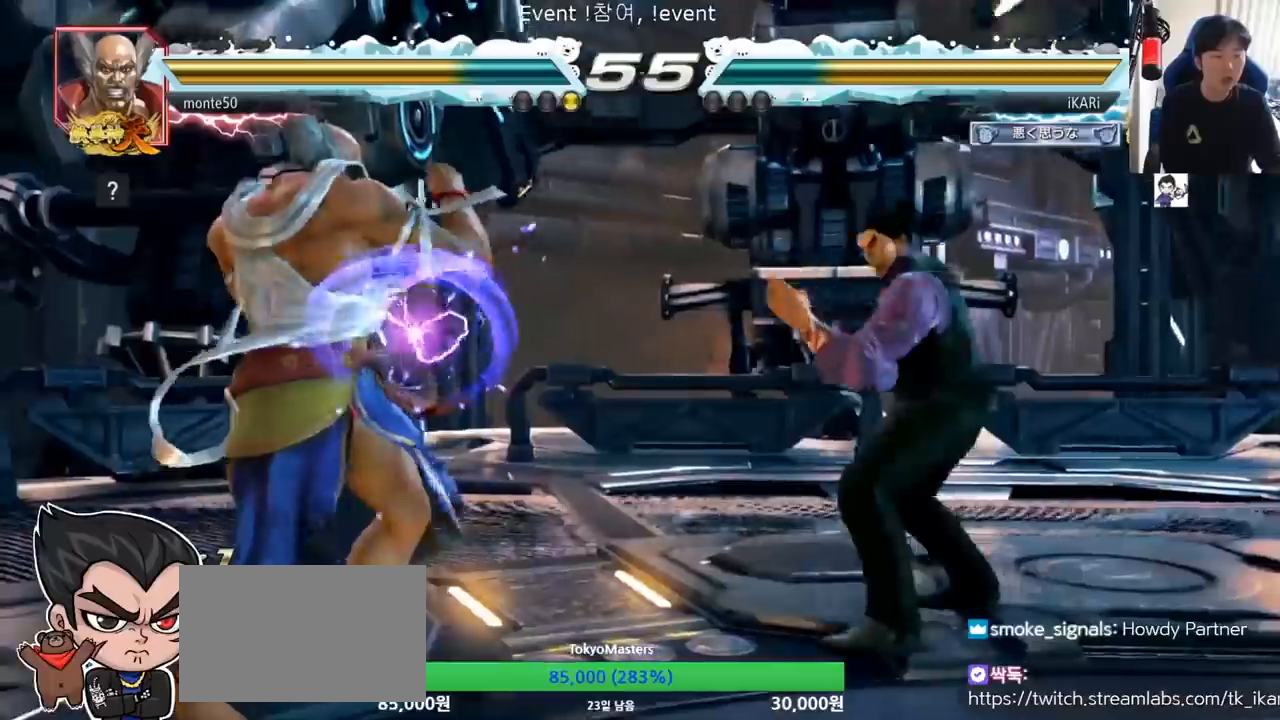
{"buttons": [], "left_stick": "left", "events": [[17, "left_stick", "left"], [133, "CIRCLE", "down"], [183, "CIRCLE", "up"], [233, "TRIANGLE", "down"], [267, "TRIANGLE", "up"], [300, "left_stick", "center"], [350, "TRIANGLE", "down"], [417, "TRIANGLE", "up"], [450, "left_stick", "left"]]}
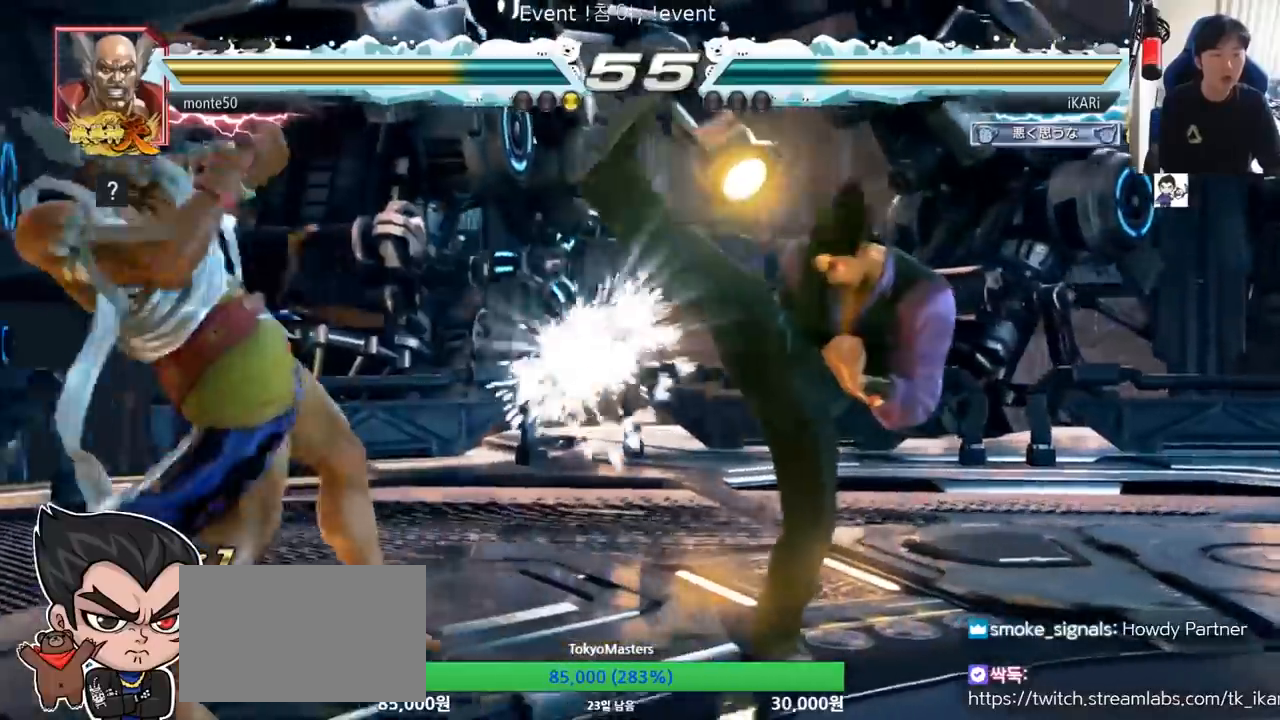
{"buttons": [], "left_stick": "right", "events": [[117, "left_stick", "center"], [301, "left_stick", "right"], [351, "left_stick", "center"], [401, "left_stick", "right"]]}
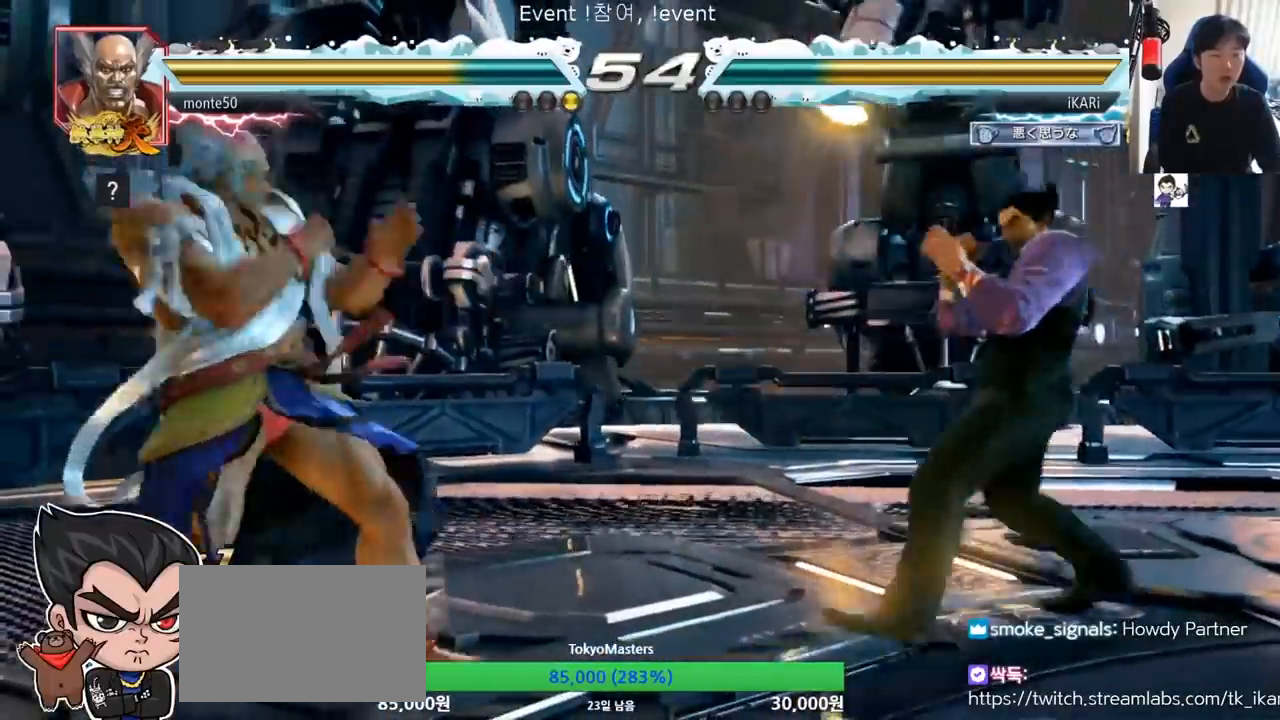
{"buttons": [], "left_stick": "right", "events": [[17, "left_stick", "center"], [117, "left_stick", "down"], [183, "left_stick", "center"], [233, "left_stick", "left"], [334, "left_stick", "center"], [484, "left_stick", "right"]]}
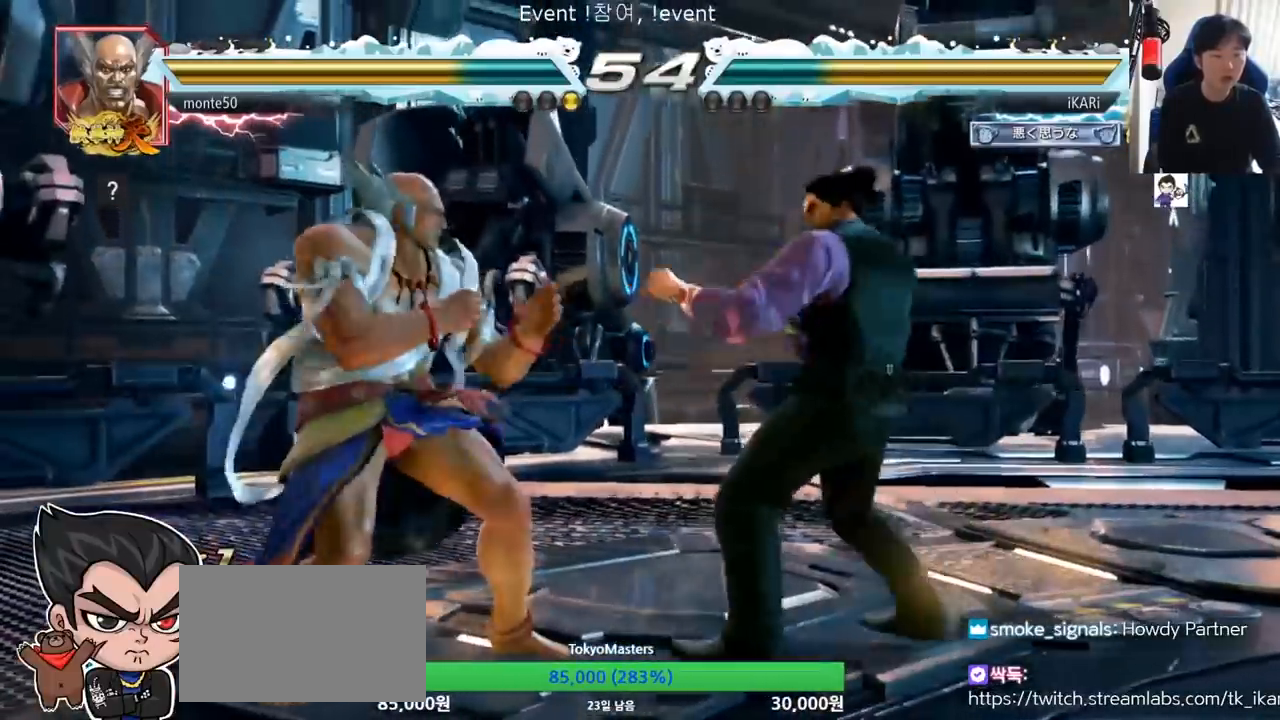
{"buttons": [], "left_stick": "down-right"}
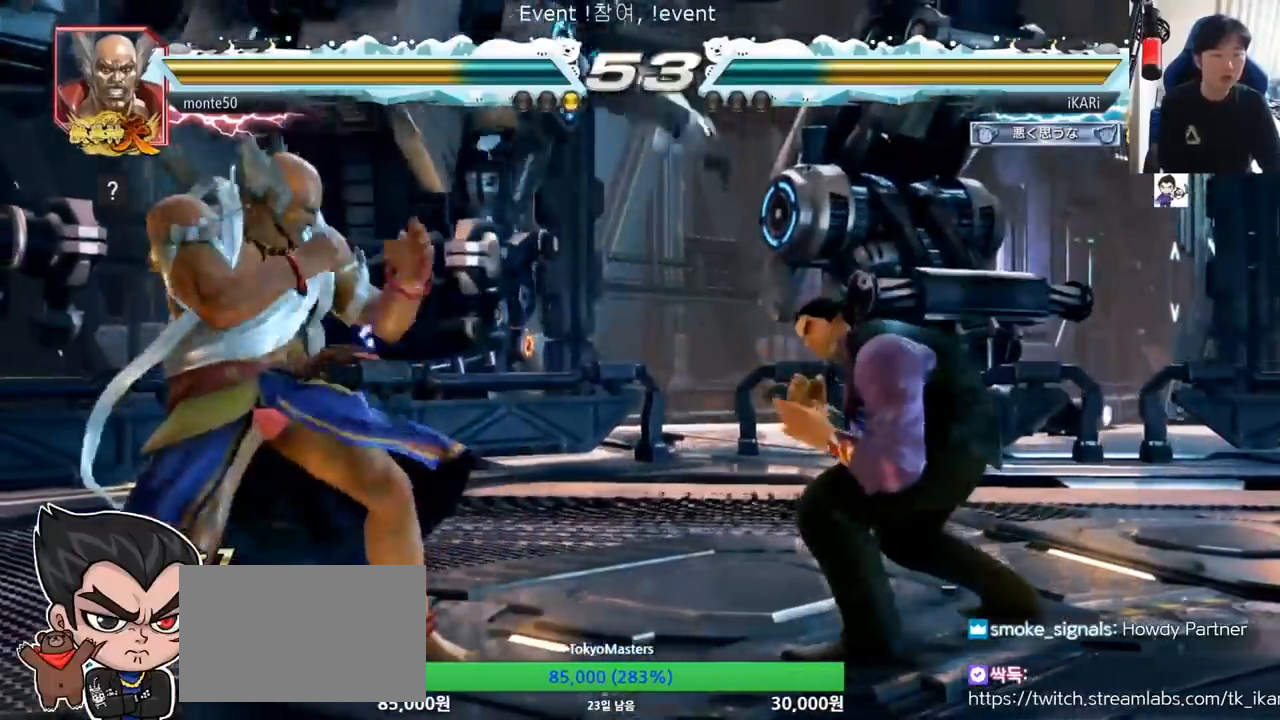
{"buttons": [], "left_stick": "down"}
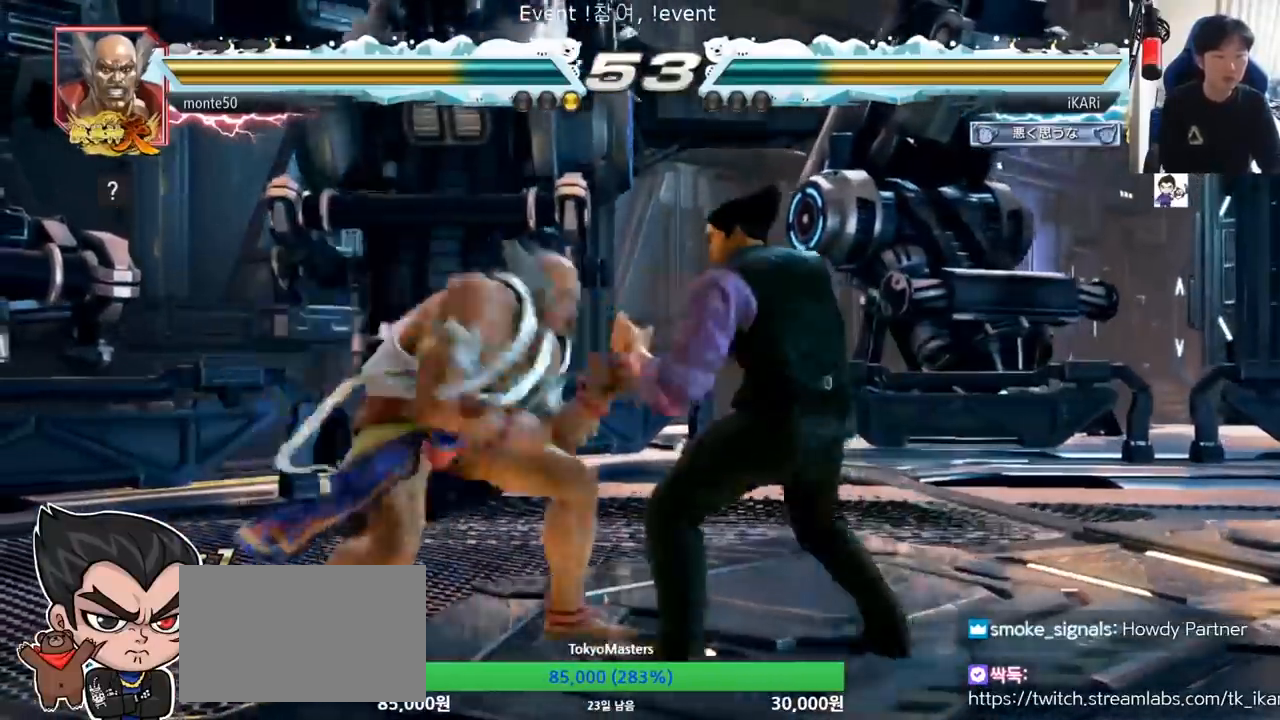
{"buttons": [], "left_stick": "right", "events": [[283, "left_stick", "center"], [350, "left_stick", "right"]]}
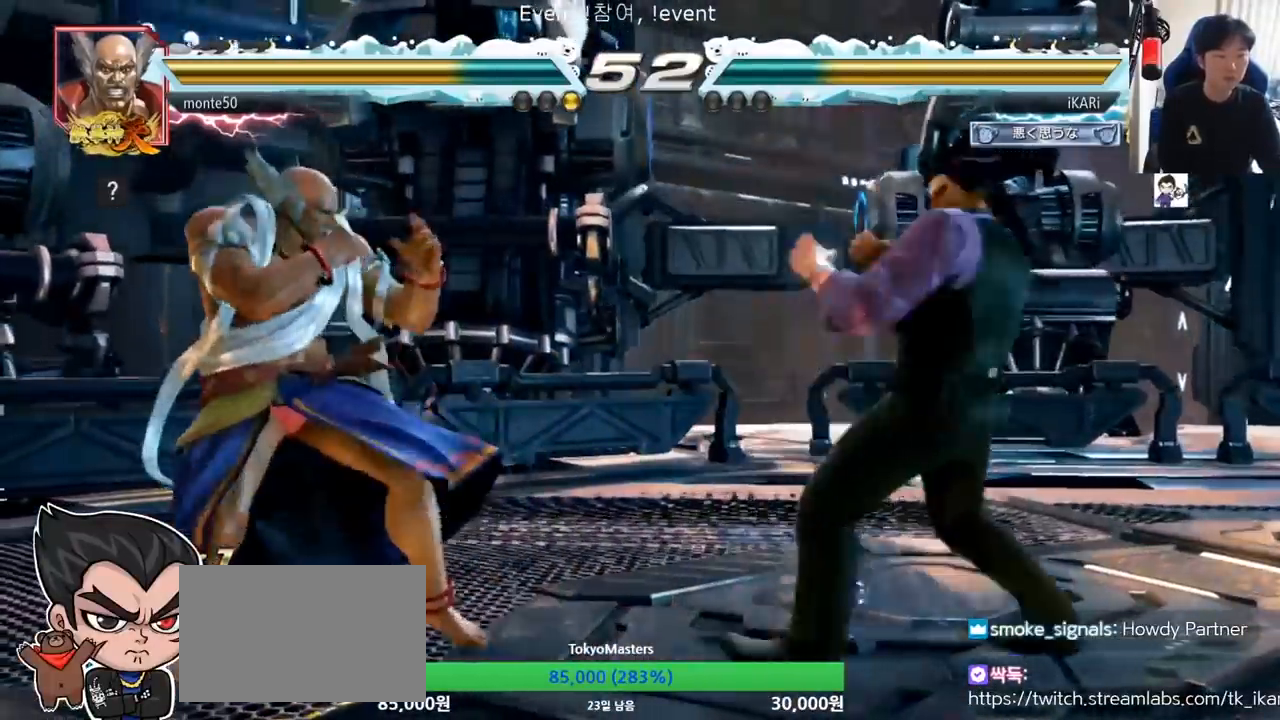
{"buttons": [], "left_stick": "left"}
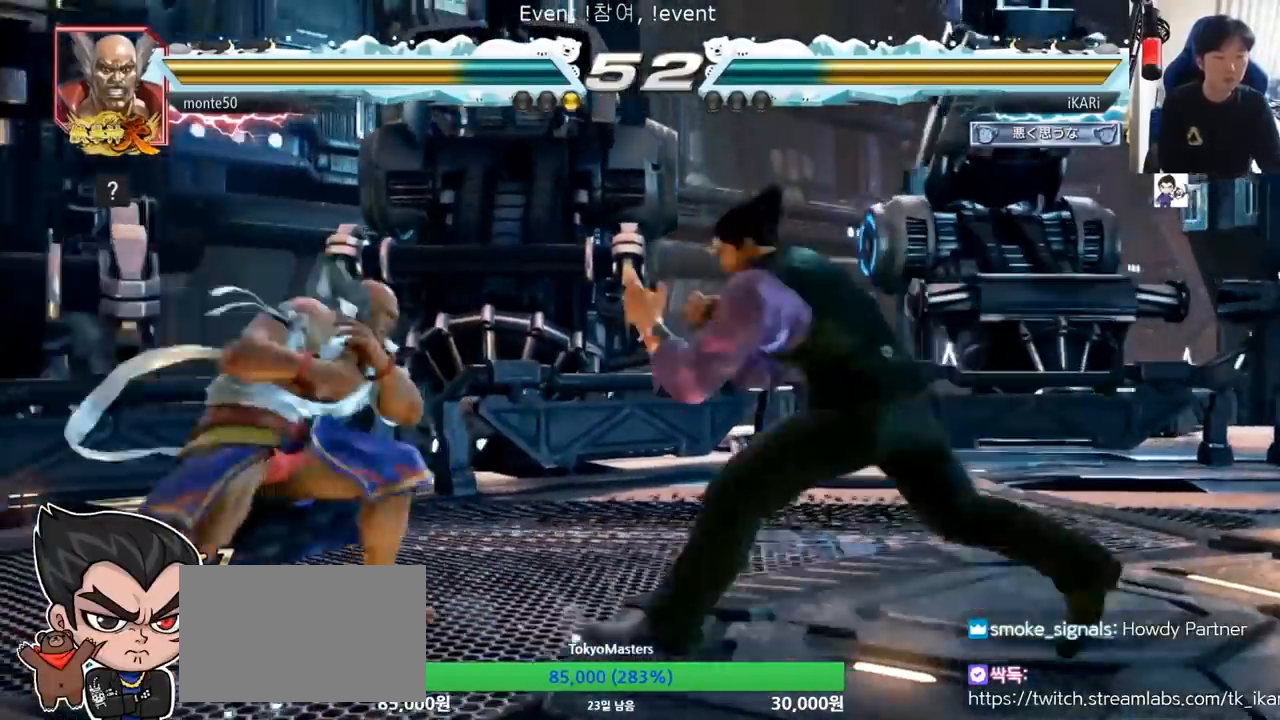
{"buttons": [], "left_stick": "right", "events": [[33, "left_stick", "down"], [233, "left_stick", "left"], [283, "left_stick", "center"], [417, "left_stick", "right"]]}
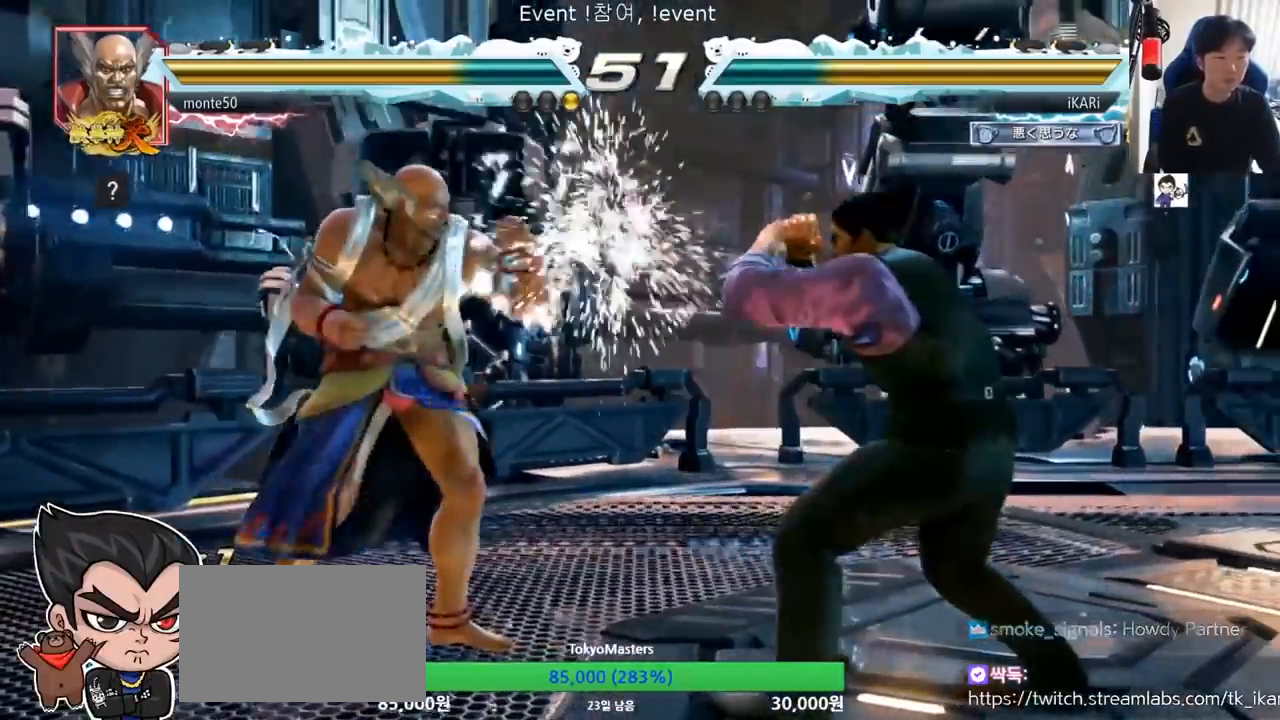
{"buttons": [], "left_stick": "right", "events": [[200, "left_stick", "down-right"], [451, "left_stick", "right"]]}
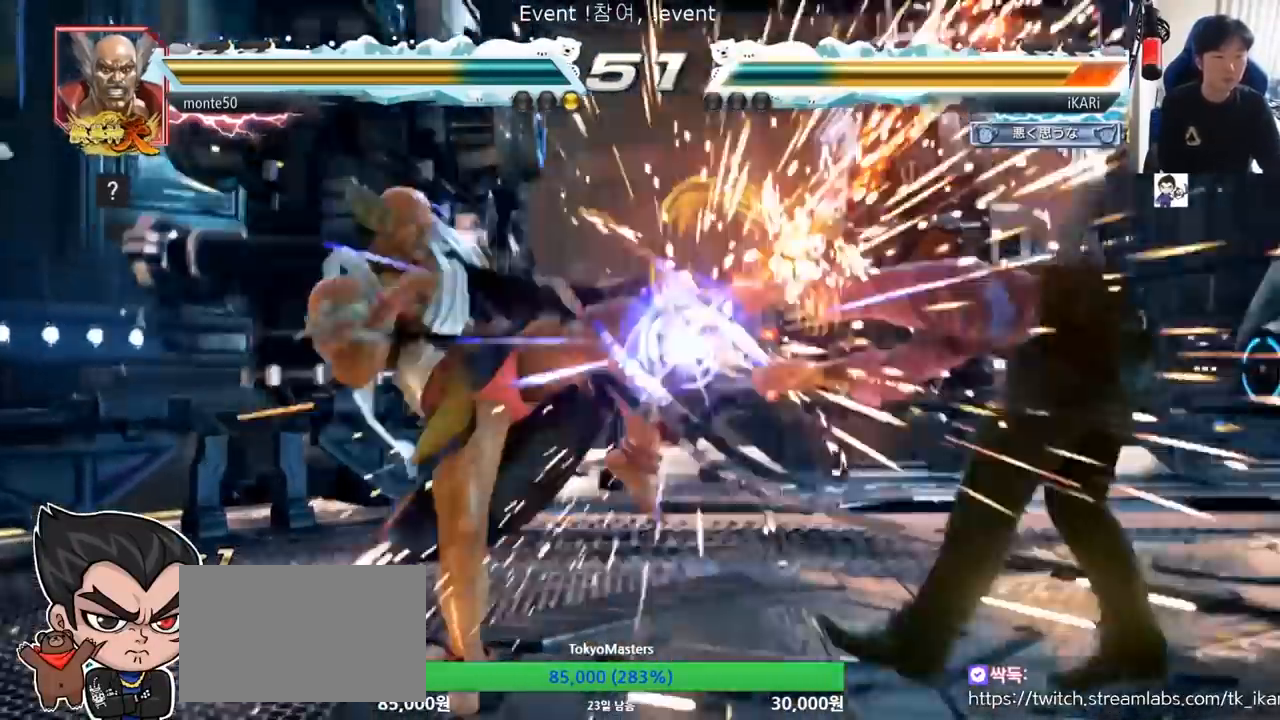
{"buttons": [], "left_stick": "right"}
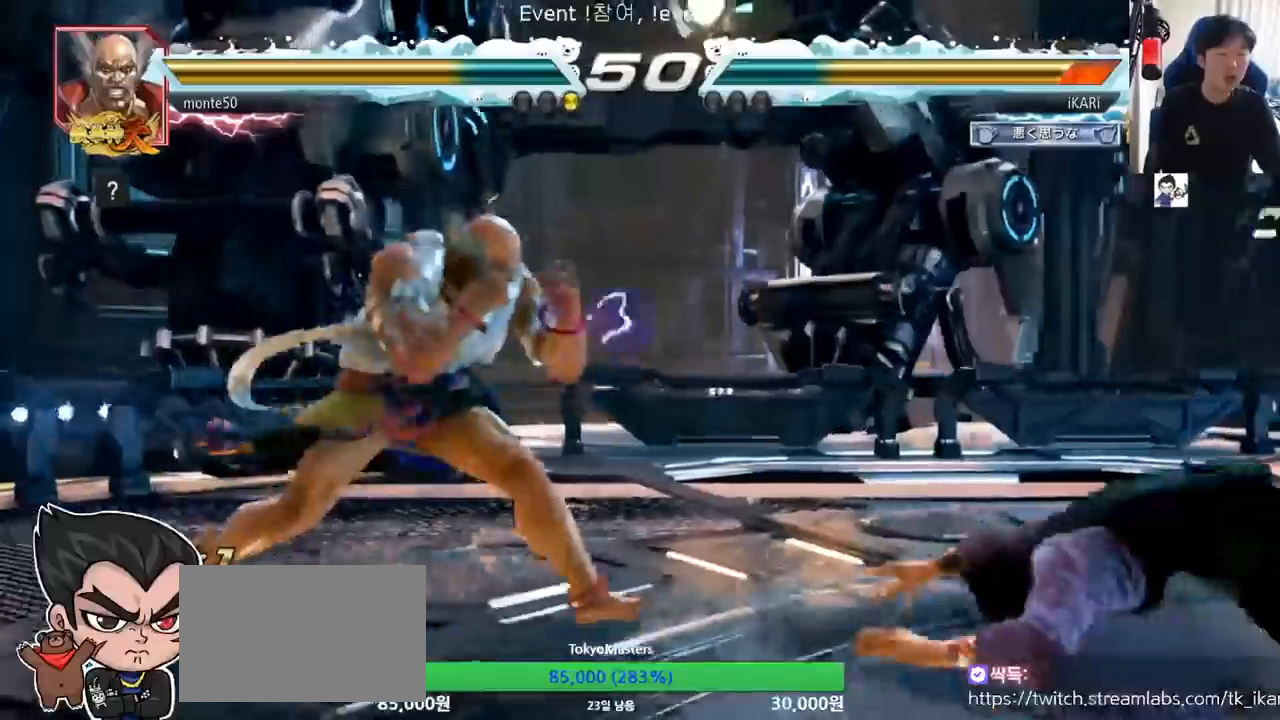
{"buttons": [], "left_stick": "right", "events": []}
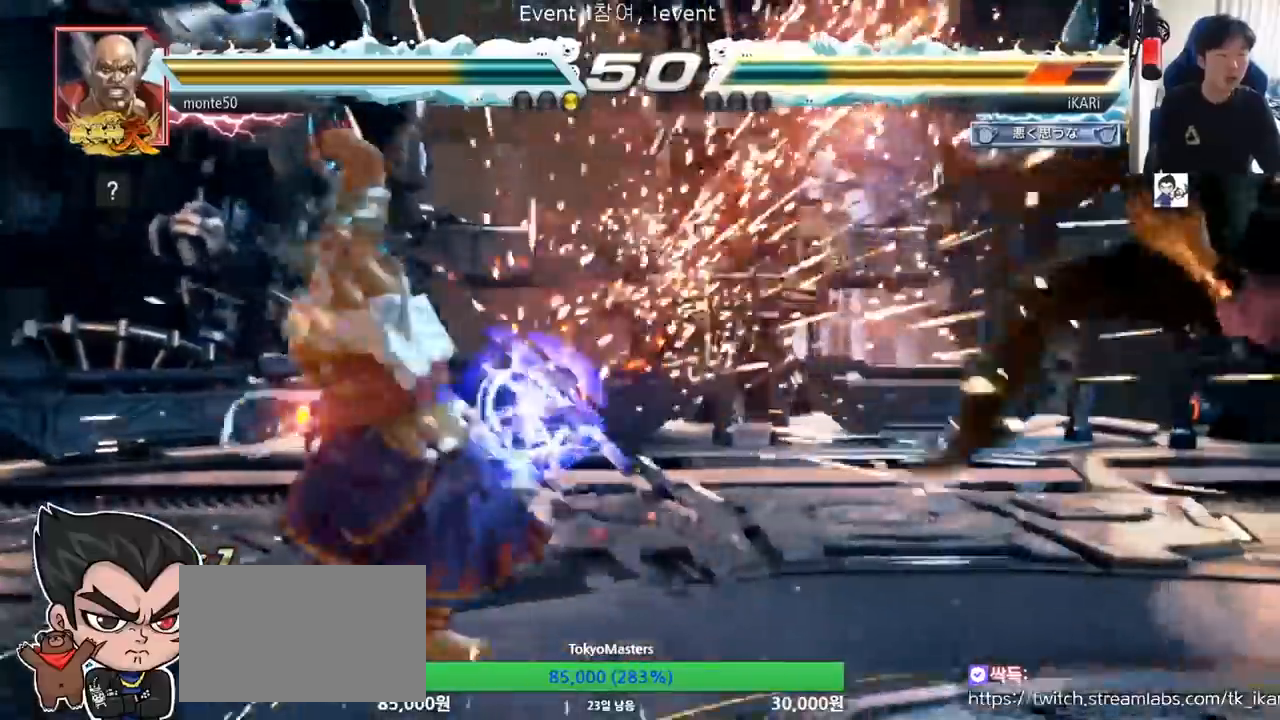
{"buttons": [], "left_stick": "center", "events": [[100, "left_stick", "center"], [267, "CROSS", "down"], [283, "CROSS", "up"], [350, "CROSS", "down"], [417, "CROSS", "up"]]}
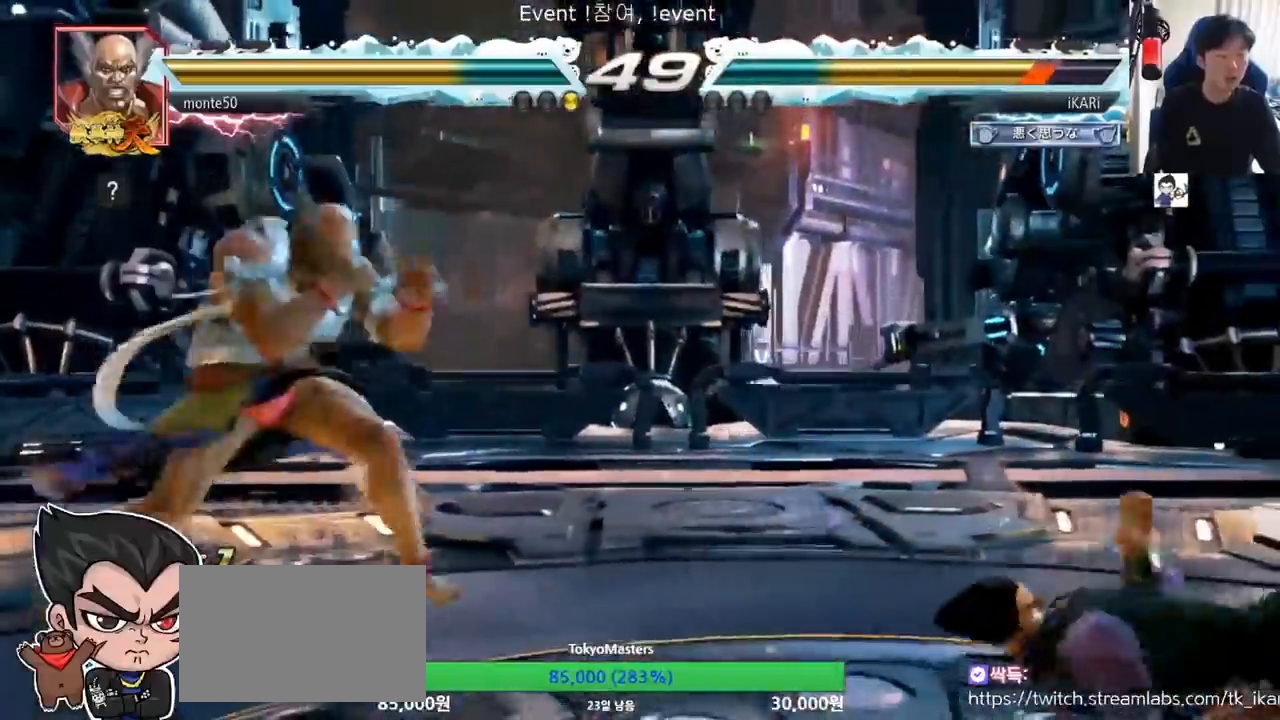
{"buttons": [], "left_stick": "center", "events": []}
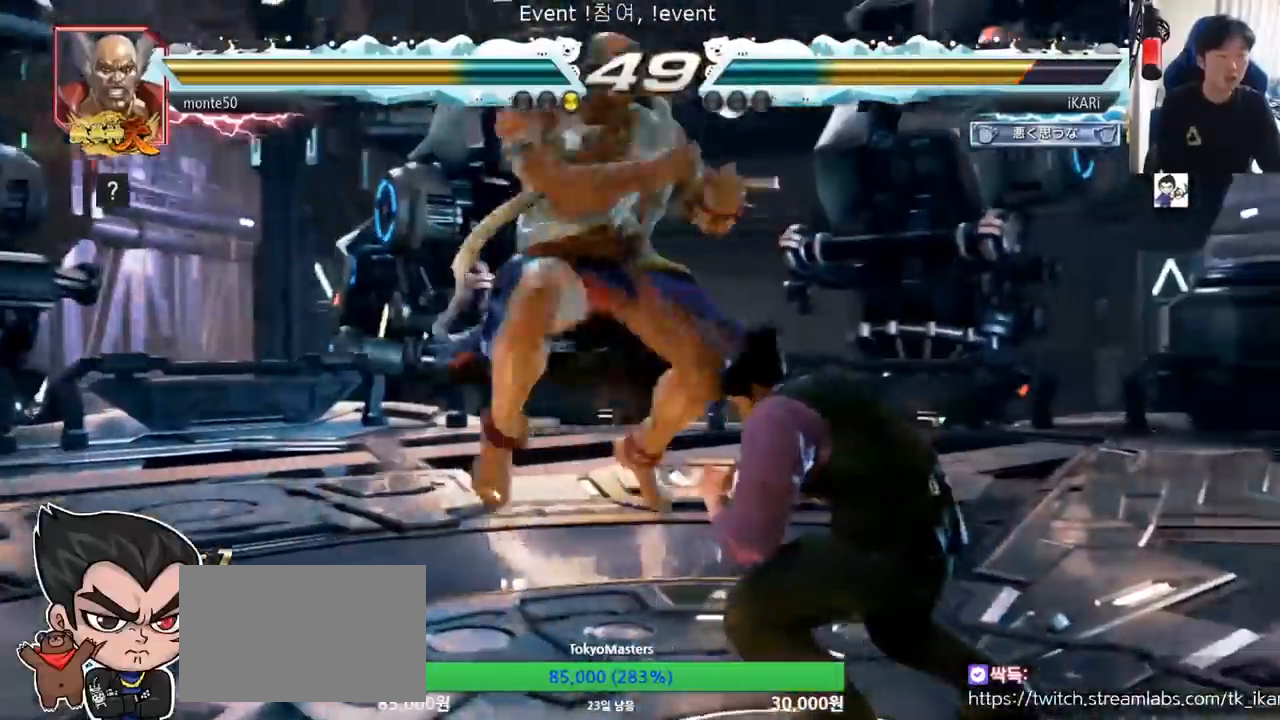
{"buttons": [], "left_stick": "center", "events": [[133, "left_stick", "right"], [383, "left_stick", "center"]]}
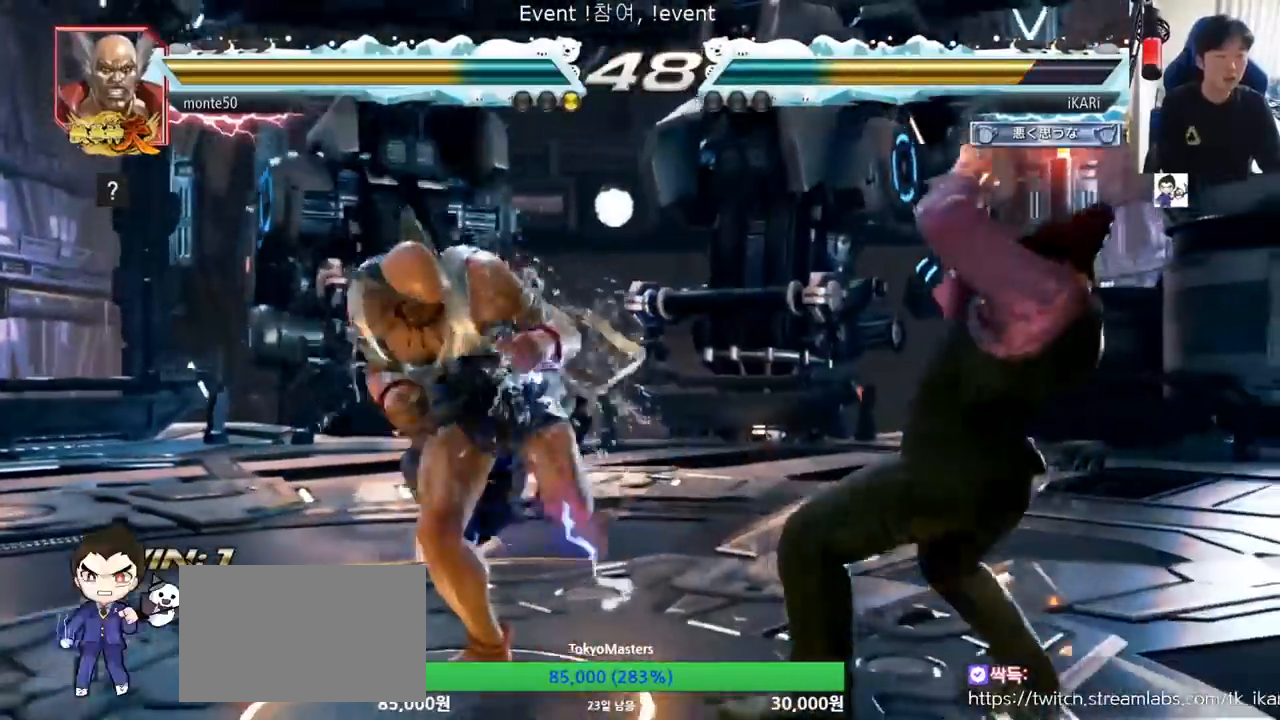
{"buttons": [], "left_stick": "center", "events": [[384, "left_stick", "right"], [434, "left_stick", "center"]]}
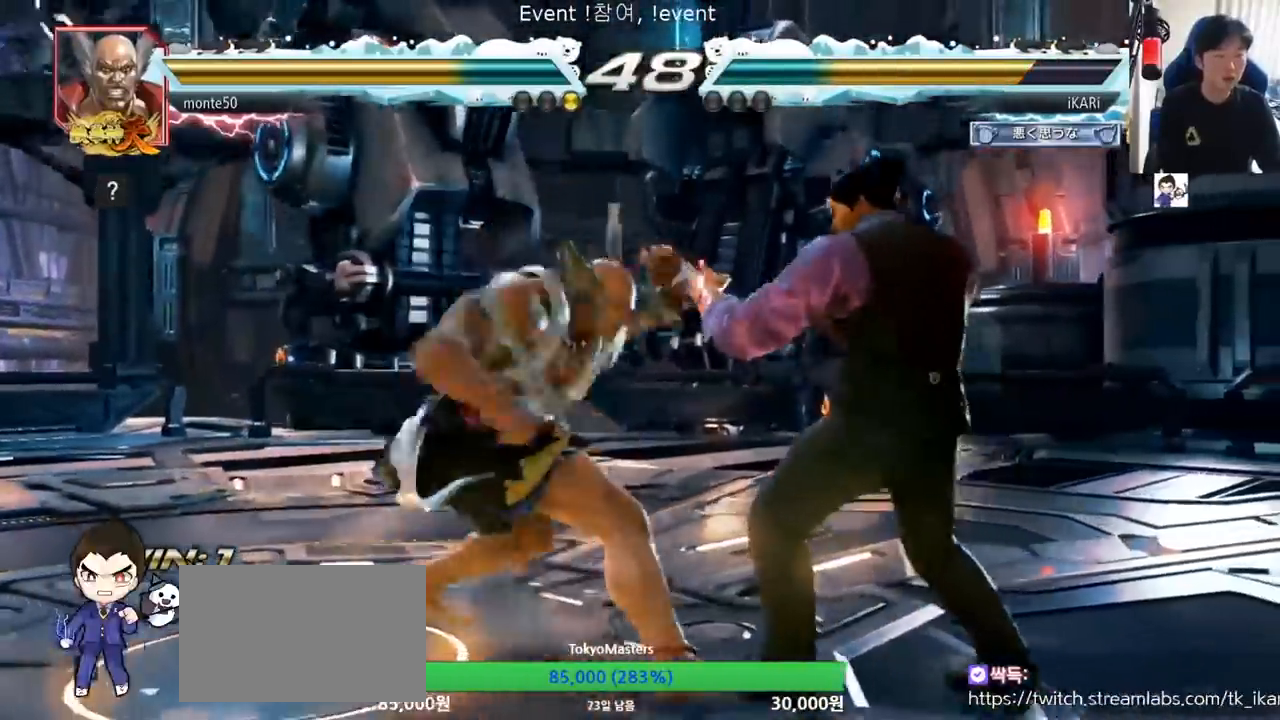
{"buttons": [], "left_stick": "center", "events": [[16, "left_stick", "right"], [283, "left_stick", "center"]]}